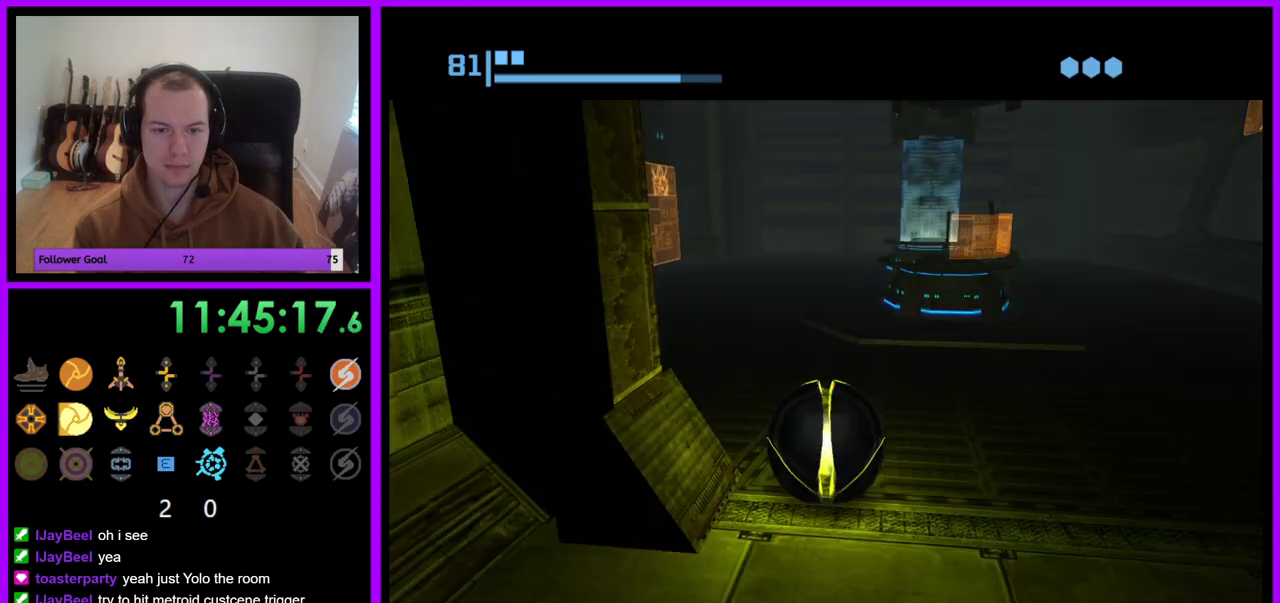
Gameplay with a controller (Nintendo layout); each line is a JSON object with the inputs held at the frame after it. "events" lists button and stick changes between this image and that frame as [ms after this image, input, new state], when the widget could be followed in between. Not read: L3 R3.
{"buttons": ["B"], "left_stick": "down", "right_stick": "center", "events": [[83, "left_stick", "down-right"], [250, "left_stick", "down"], [267, "B", "down"]]}
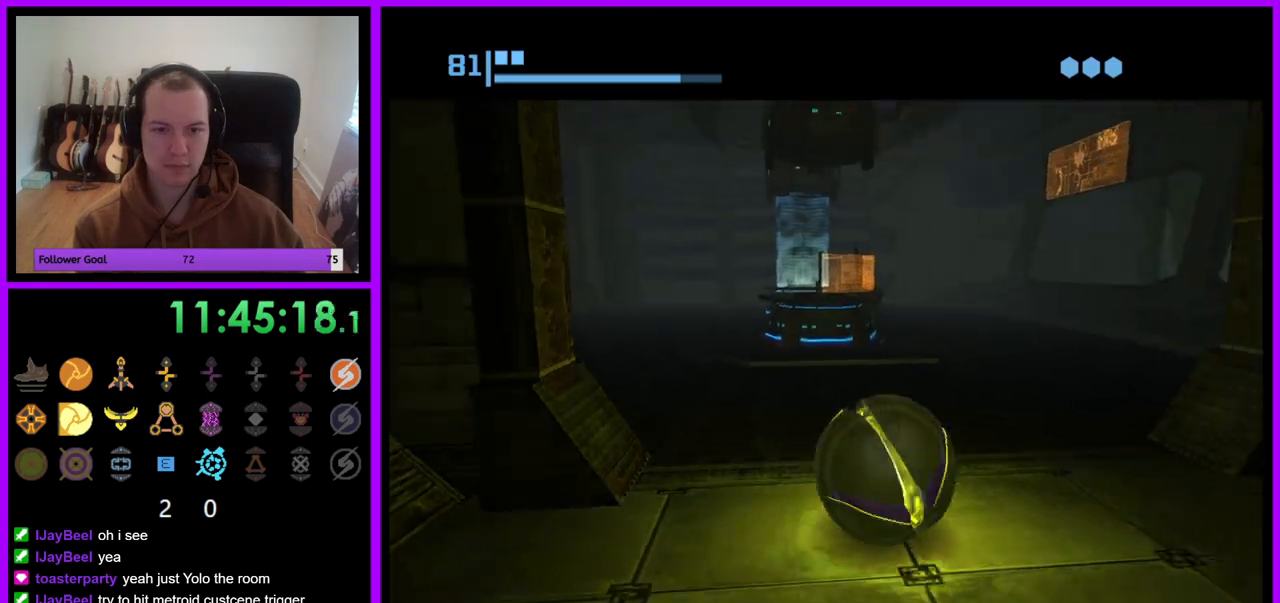
{"buttons": [], "left_stick": "down-right", "right_stick": "center", "events": [[117, "B", "up"], [167, "left_stick", "down-right"]]}
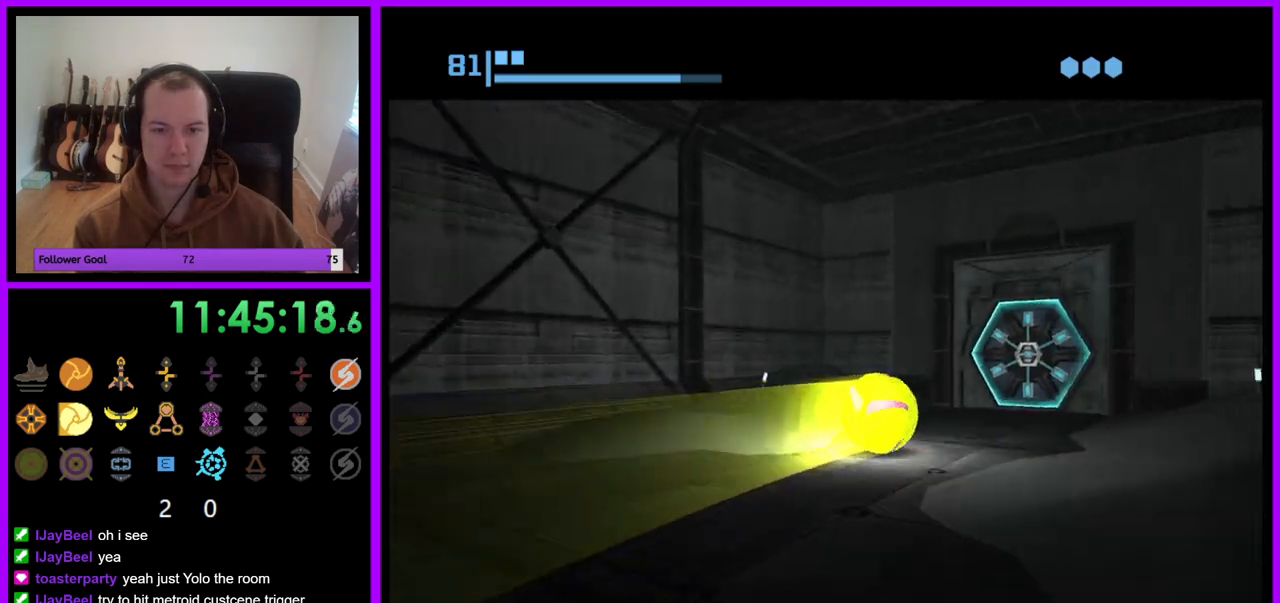
{"buttons": [], "left_stick": "down-left", "right_stick": "center", "events": [[50, "left_stick", "right"], [167, "left_stick", "up-right"], [333, "left_stick", "up-left"], [500, "left_stick", "down-left"]]}
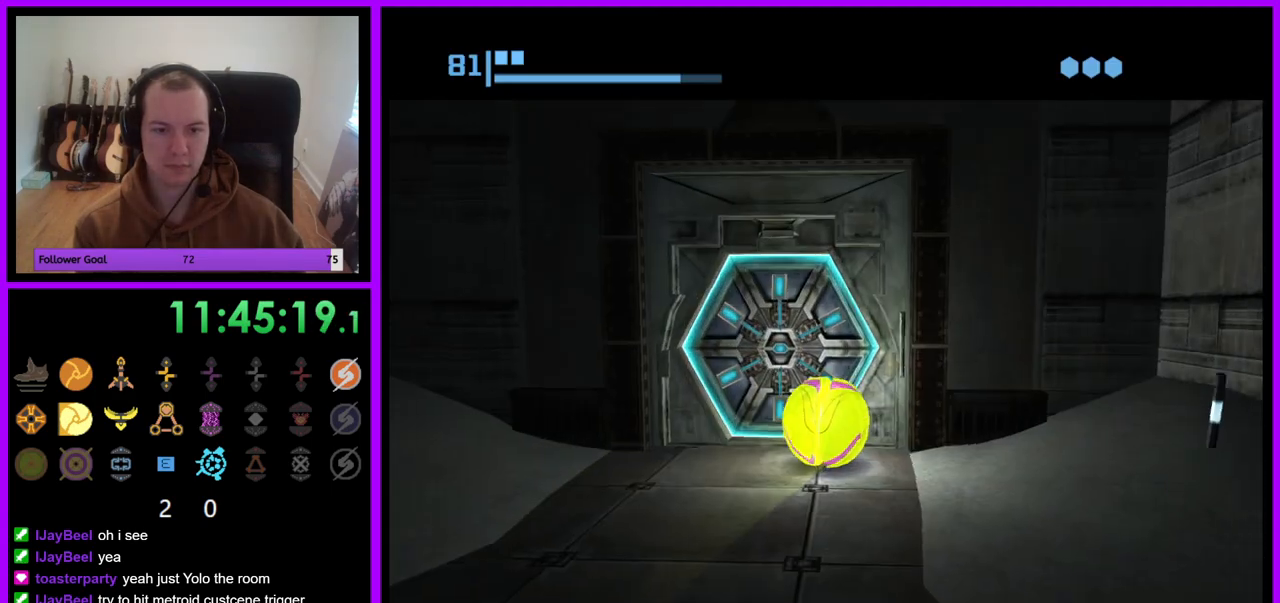
{"buttons": [], "left_stick": "down-left", "right_stick": "center", "events": [[17, "left_stick", "center"], [250, "left_stick", "down-left"]]}
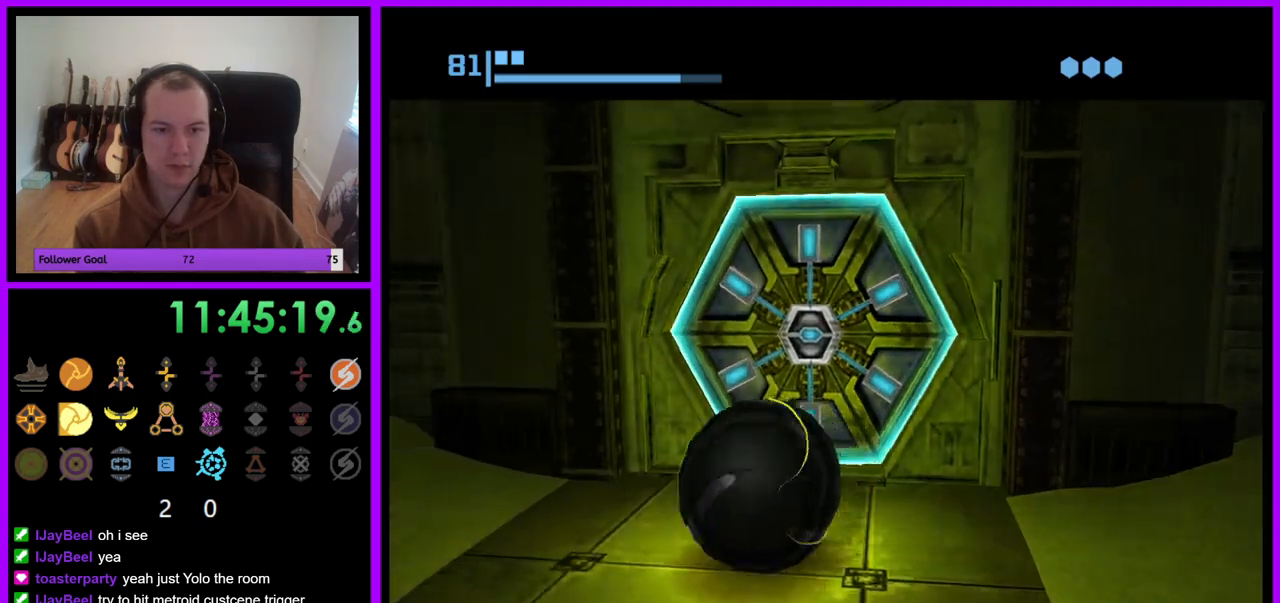
{"buttons": [], "left_stick": "center", "right_stick": "center", "events": [[17, "X", "down"], [17, "left_stick", "center"], [133, "X", "up"]]}
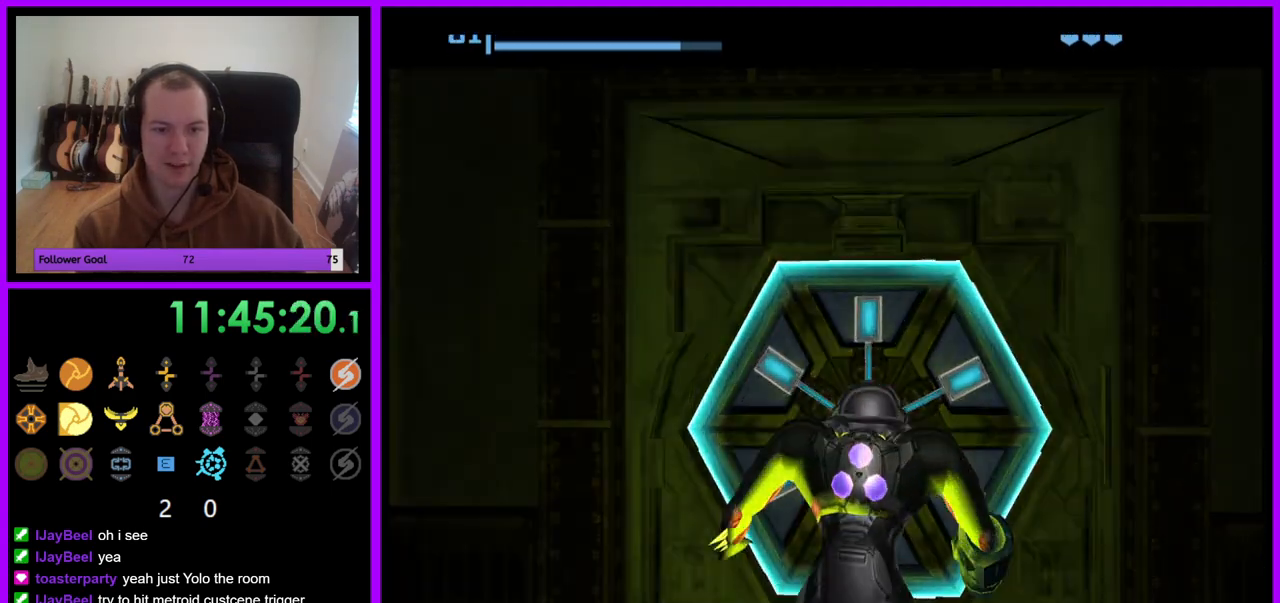
{"buttons": [], "left_stick": "left", "right_stick": "center", "events": [[83, "left_stick", "left"]]}
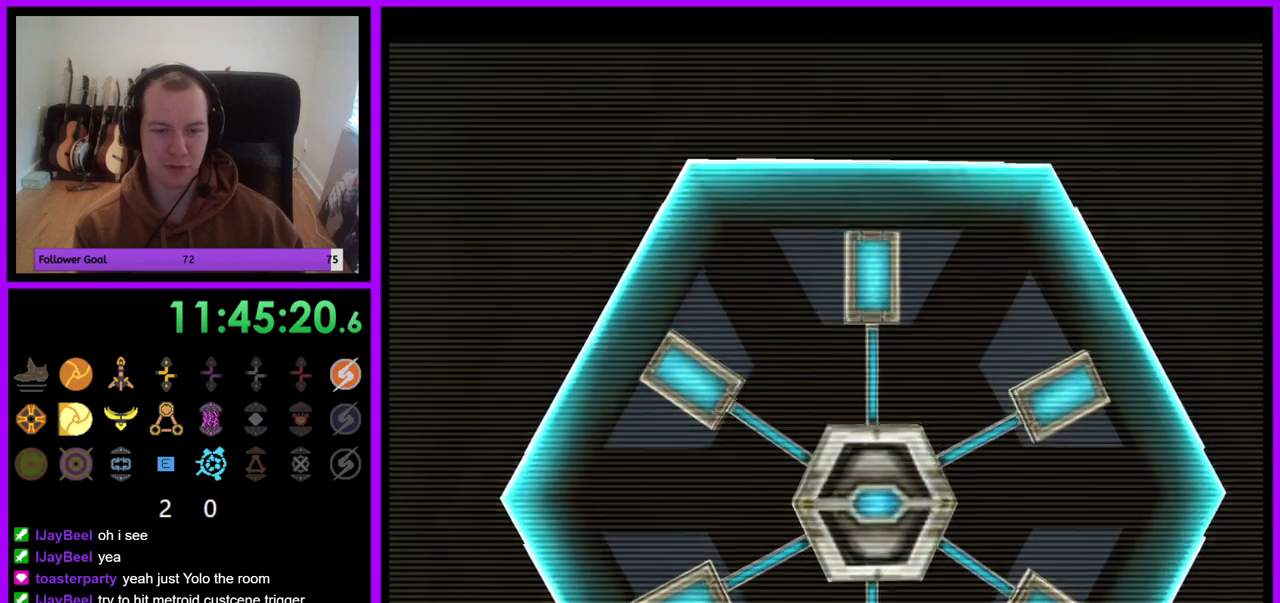
{"buttons": [], "left_stick": "left", "right_stick": "up", "events": [[133, "right_stick", "up"]]}
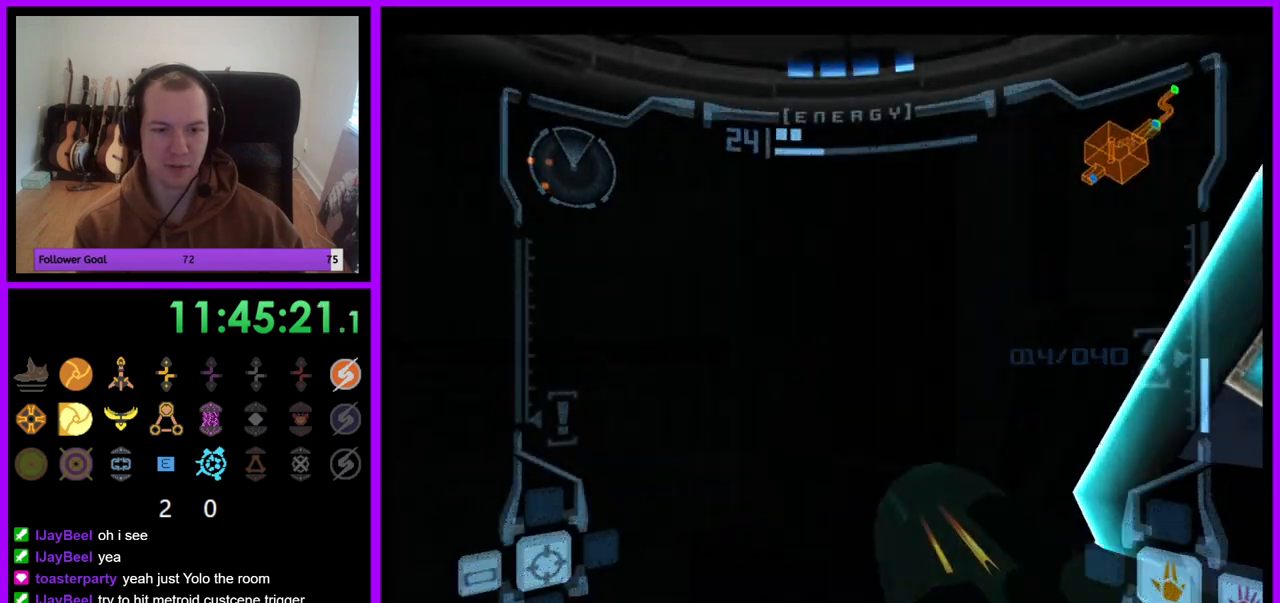
{"buttons": [], "left_stick": "left", "right_stick": "up", "events": []}
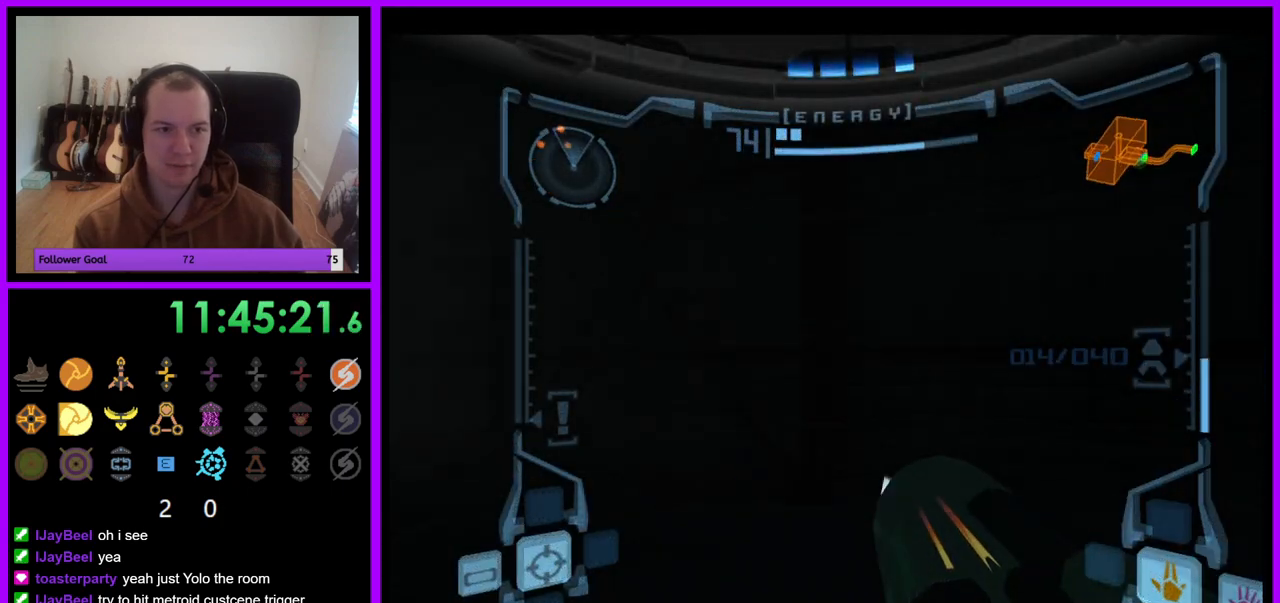
{"buttons": [], "left_stick": "up-left", "right_stick": "up", "events": [[117, "left_stick", "up-left"]]}
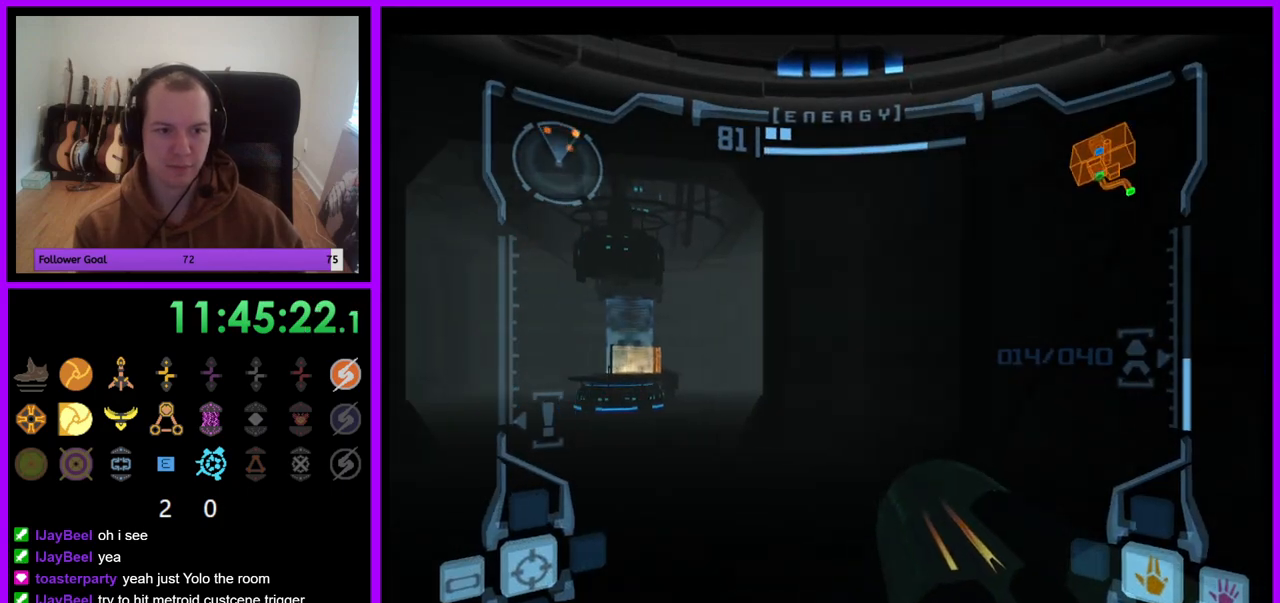
{"buttons": [], "left_stick": "center", "right_stick": "center", "events": [[267, "left_stick", "center"], [467, "right_stick", "center"]]}
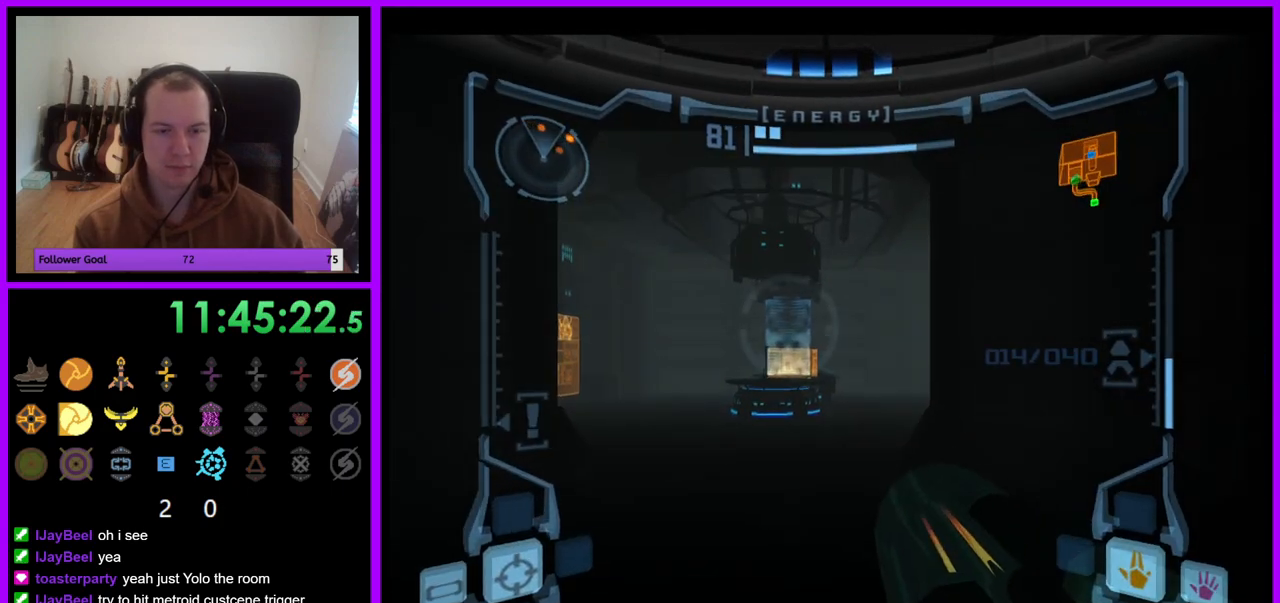
{"buttons": [], "left_stick": "up-right", "right_stick": "center", "events": [[17, "L1", "down"], [50, "left_stick", "up-left"], [233, "left_stick", "up"], [467, "left_stick", "up-right"], [500, "L1", "up"]]}
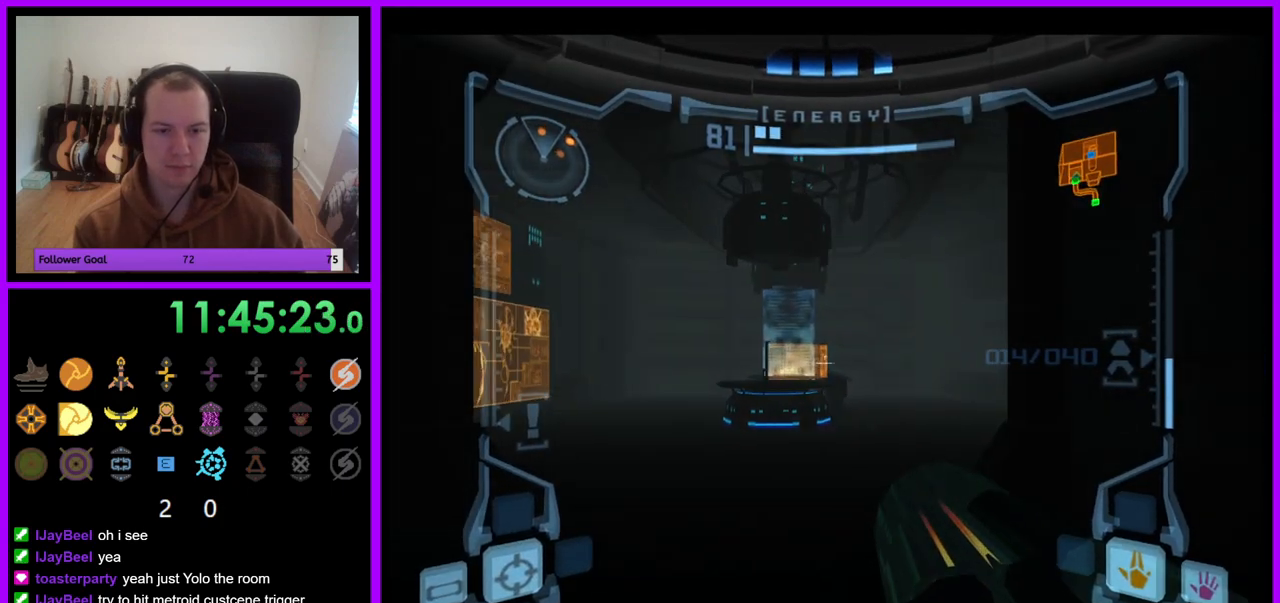
{"buttons": ["A", "L1"], "left_stick": "up-left", "right_stick": "center", "events": [[250, "A", "down"], [250, "left_stick", "up"], [383, "L1", "down"], [433, "left_stick", "up-left"]]}
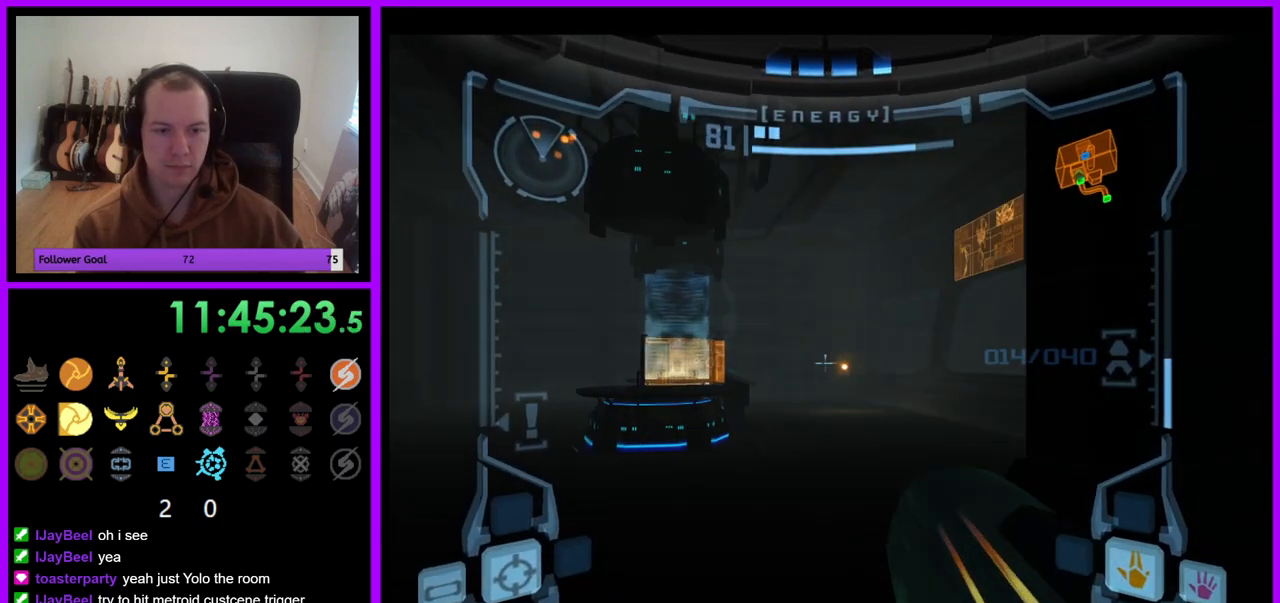
{"buttons": ["A", "L1"], "left_stick": "up-left", "right_stick": "center", "events": []}
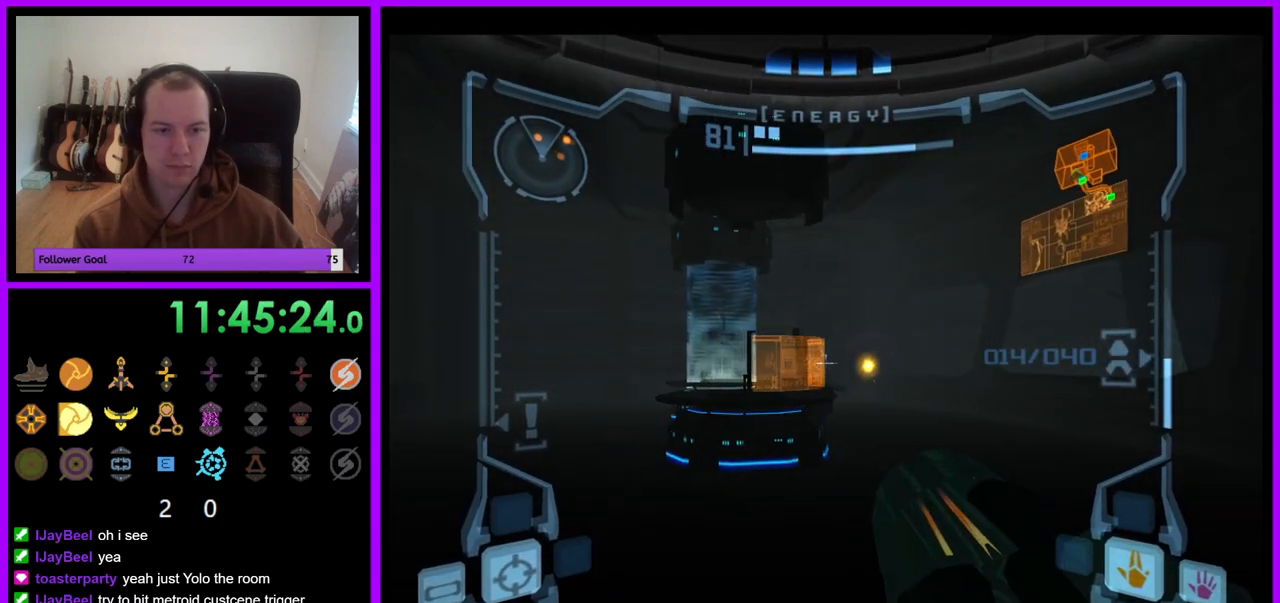
{"buttons": ["A", "L1"], "left_stick": "center", "right_stick": "center", "events": [[367, "left_stick", "center"]]}
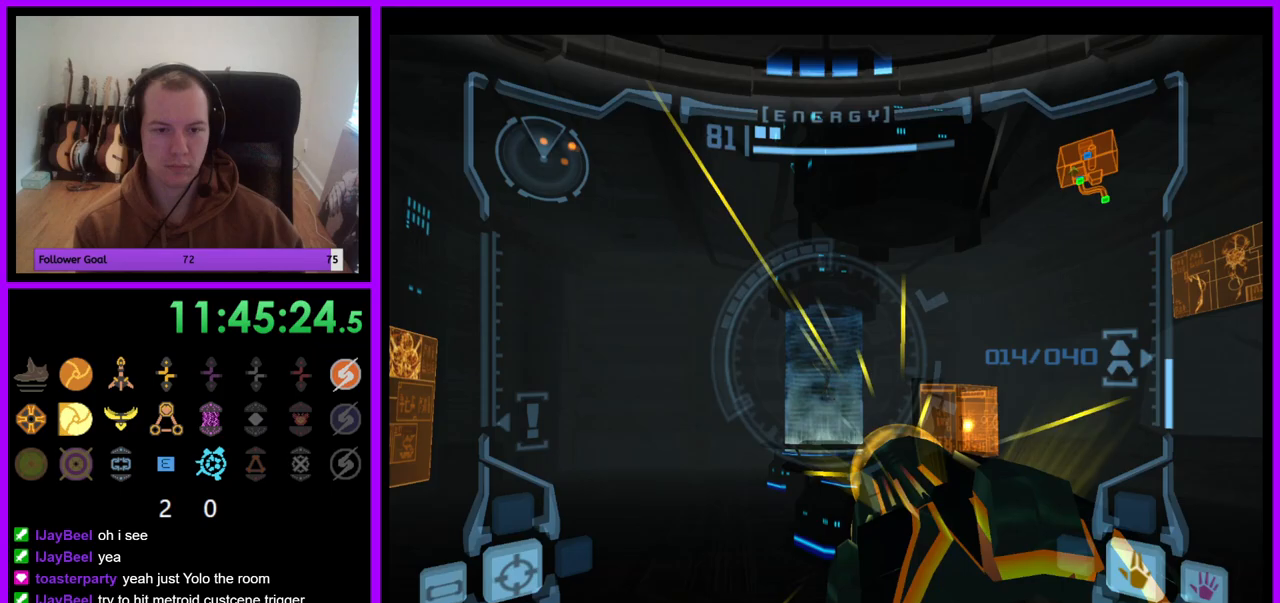
{"buttons": ["A", "L1"], "left_stick": "right", "right_stick": "center", "events": [[150, "left_stick", "right"]]}
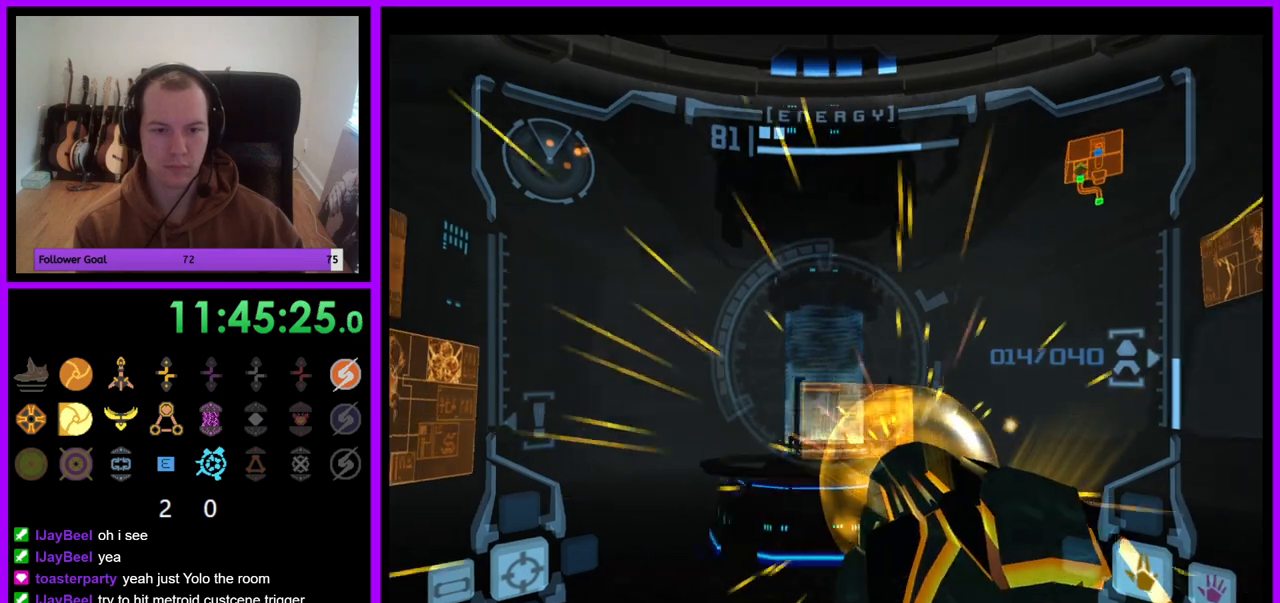
{"buttons": ["A", "L1"], "left_stick": "right", "right_stick": "center", "events": []}
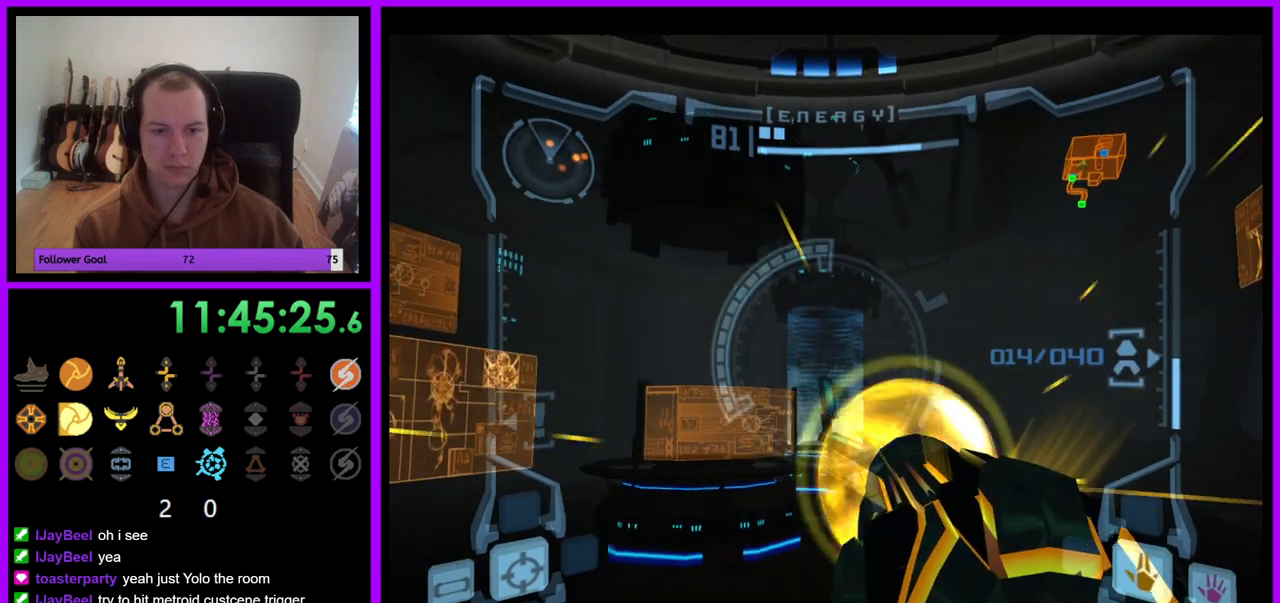
{"buttons": ["A", "L1"], "left_stick": "up-right", "right_stick": "center", "events": [[333, "left_stick", "up-right"]]}
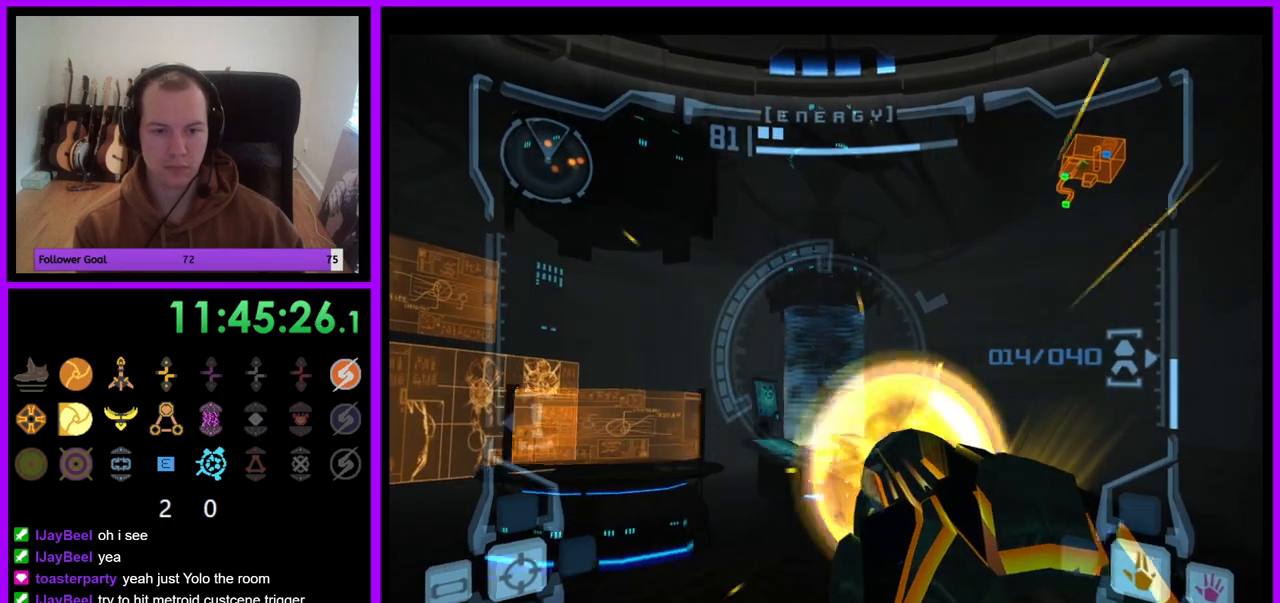
{"buttons": ["L1"], "left_stick": "up", "right_stick": "up", "events": [[150, "left_stick", "center"], [217, "A", "up"], [367, "left_stick", "up"], [467, "right_stick", "up"]]}
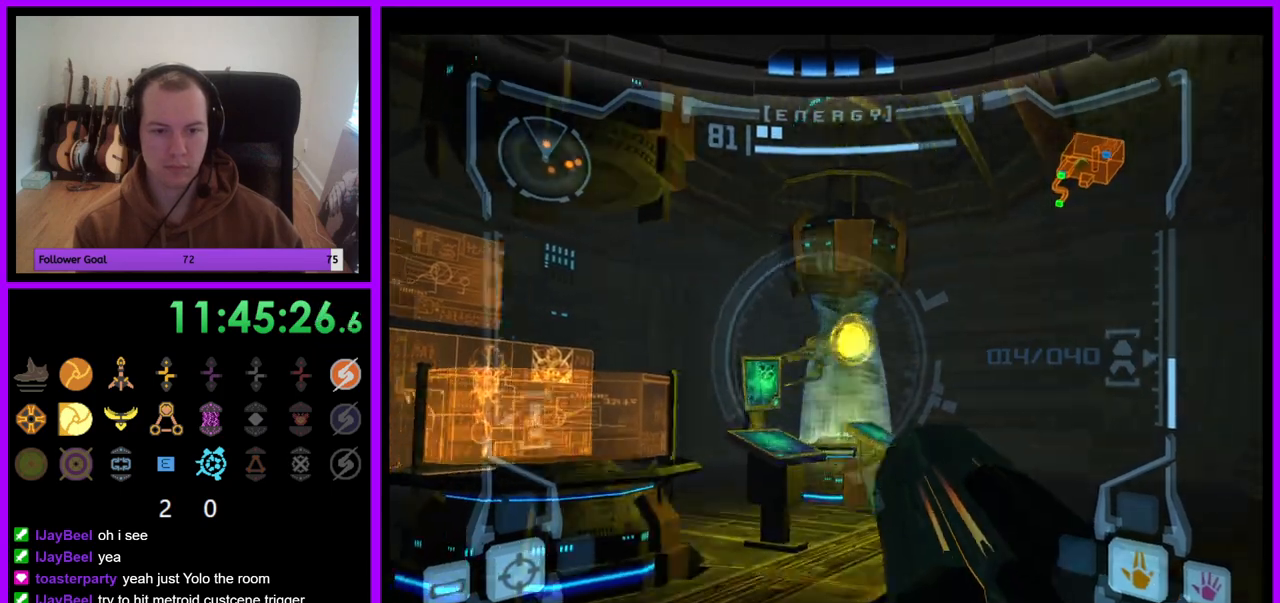
{"buttons": ["L1"], "left_stick": "up-right", "right_stick": "up", "events": [[17, "left_stick", "up-right"], [150, "left_stick", "up"], [183, "Y", "down"], [200, "Y", "up"], [417, "left_stick", "up-right"]]}
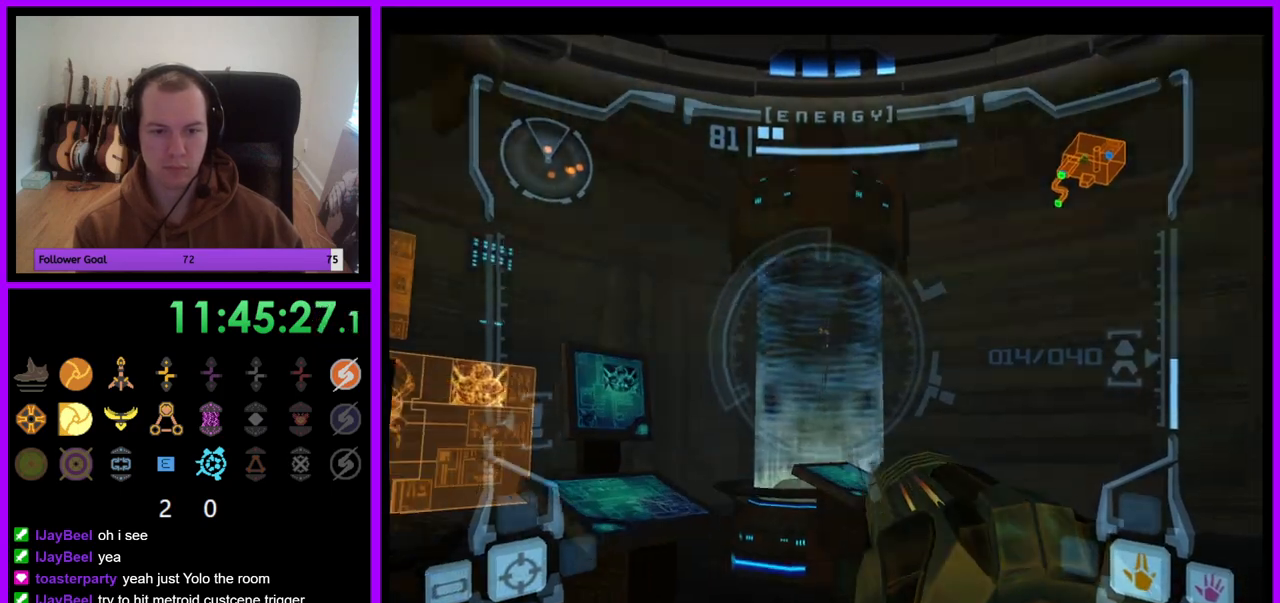
{"buttons": ["L1"], "left_stick": "down", "right_stick": "up", "events": [[17, "left_stick", "up"], [117, "left_stick", "center"], [317, "left_stick", "down"]]}
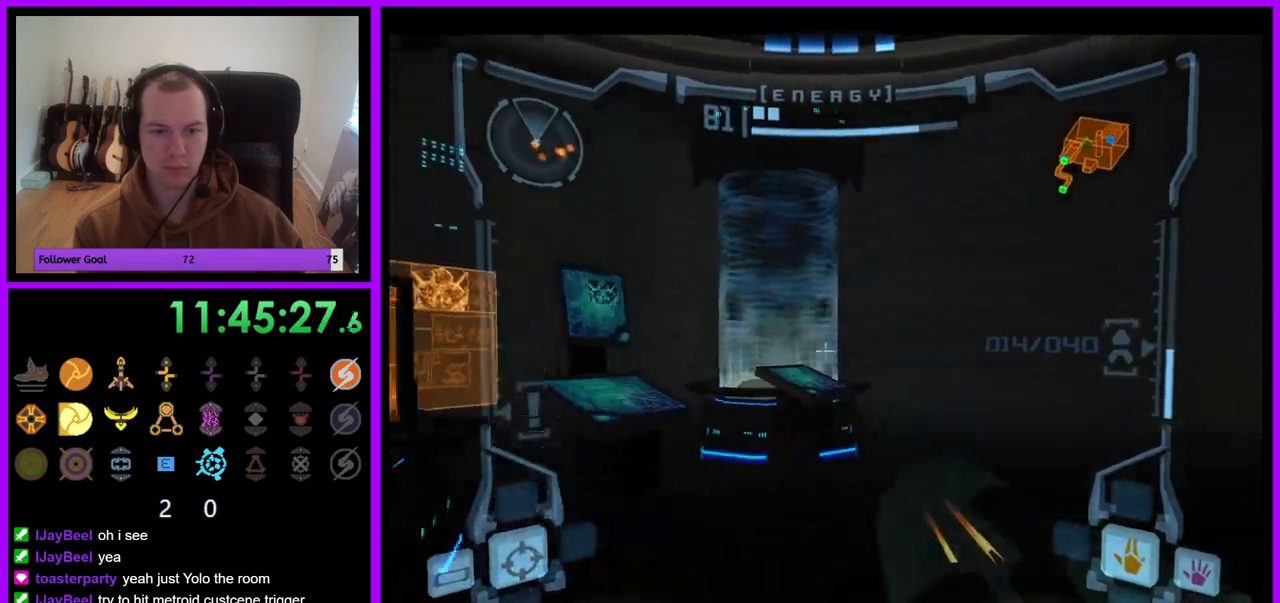
{"buttons": [], "left_stick": "down-right", "right_stick": "up", "events": [[150, "left_stick", "center"], [217, "left_stick", "down-left"], [350, "L1", "up"], [467, "left_stick", "down-right"]]}
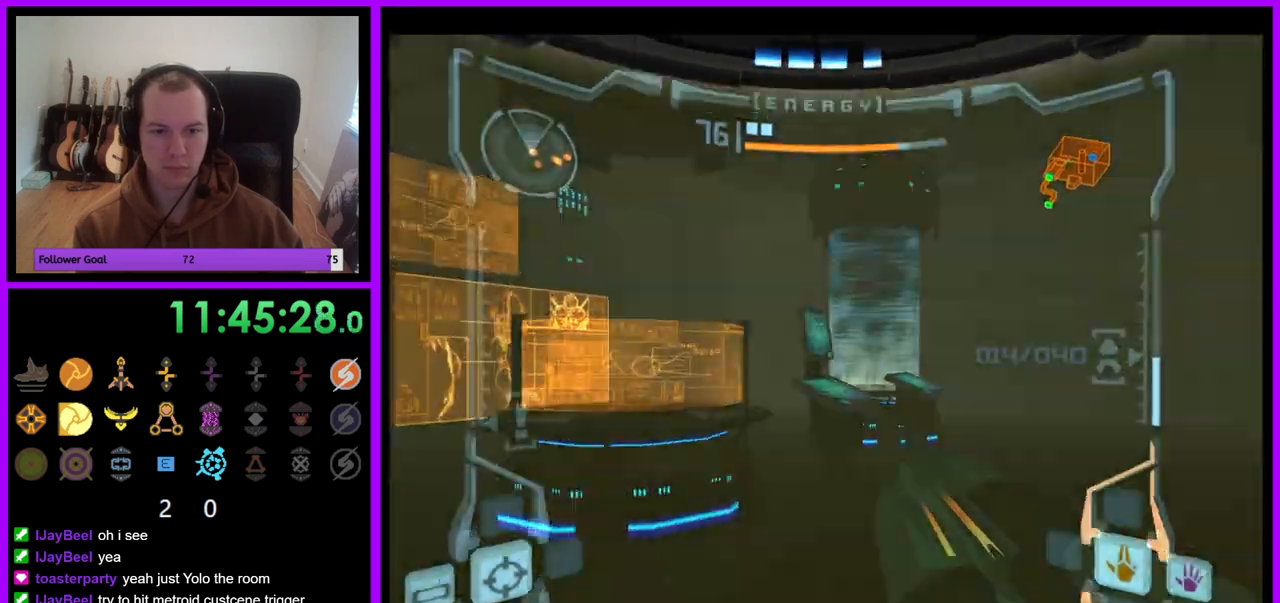
{"buttons": ["Y", "L1"], "left_stick": "down-left", "right_stick": "up", "events": [[117, "left_stick", "right"], [300, "L1", "down"], [383, "left_stick", "up"], [433, "Y", "down"], [467, "left_stick", "down-left"]]}
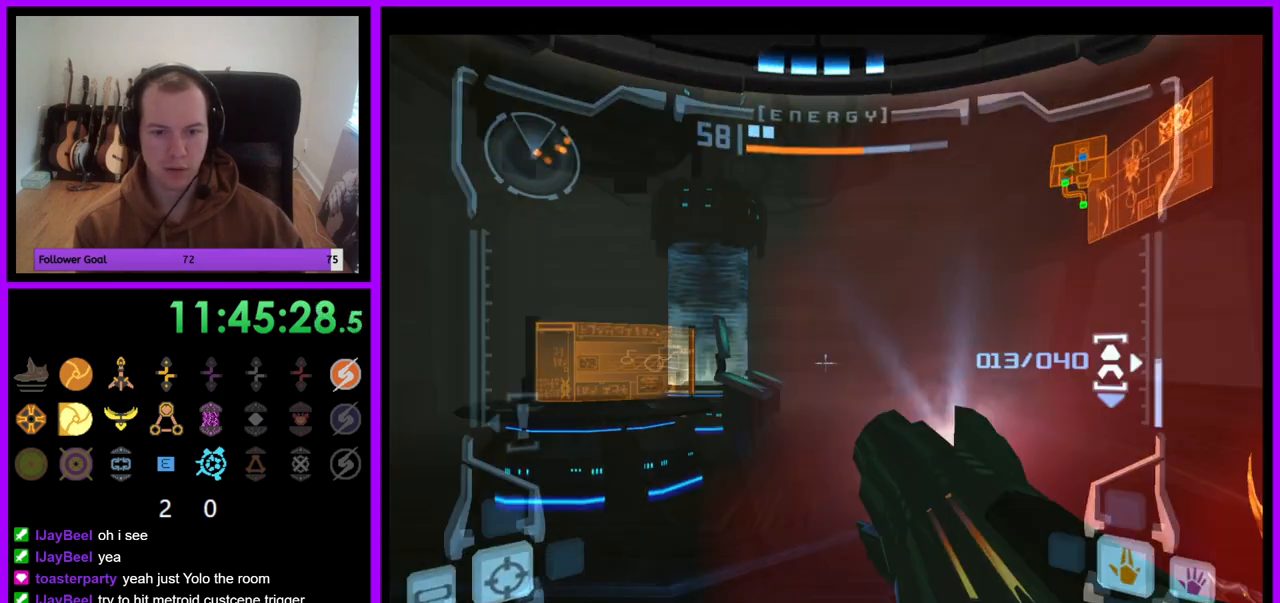
{"buttons": ["R1"], "left_stick": "up-right", "right_stick": "up", "events": [[33, "Y", "up"], [183, "L1", "up"], [267, "R1", "down"], [267, "left_stick", "down-right"], [350, "left_stick", "up-right"]]}